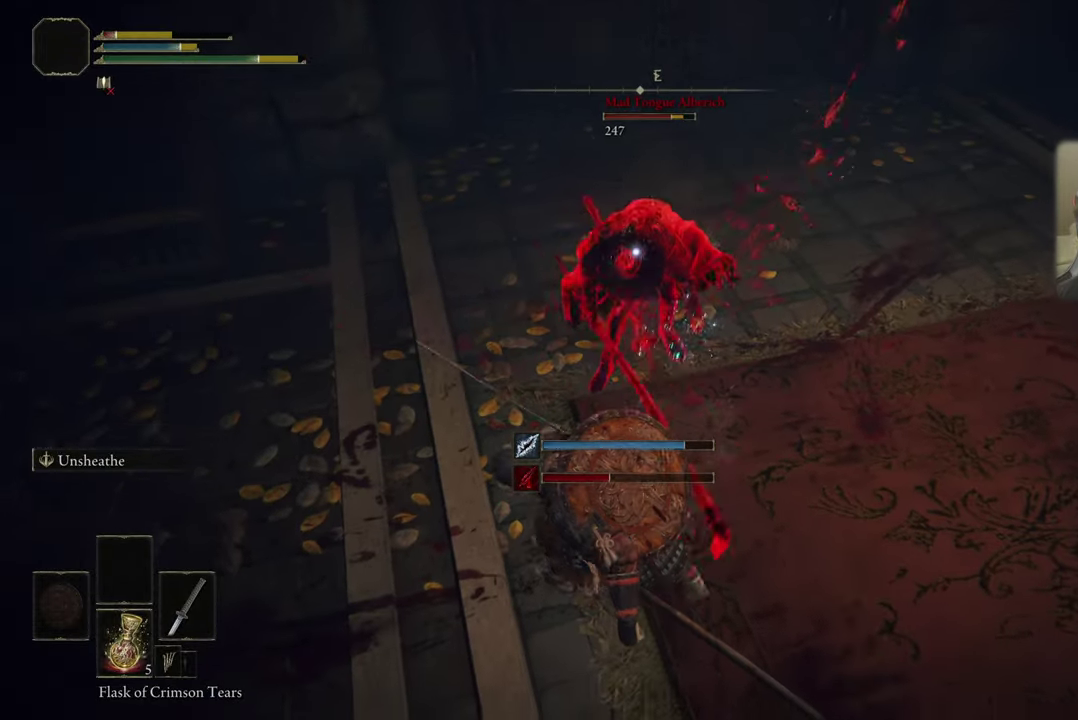
Gameplay with a controller (PlayStation layout); each line is a JSON object with the inputs held at the frame after it (dt_ms = milliseconds from this image to that frame). "events" lists button and stick changes between this image and that frame as [ms after this image, input, new state], when the widget could be followed in between. Not read: R1.
{"dt_ms": 700, "buttons": [], "left_stick": "down", "right_stick": "center", "events": [[200, "left_stick", "down"], [416, "CIRCLE", "down"], [483, "CIRCLE", "up"]]}
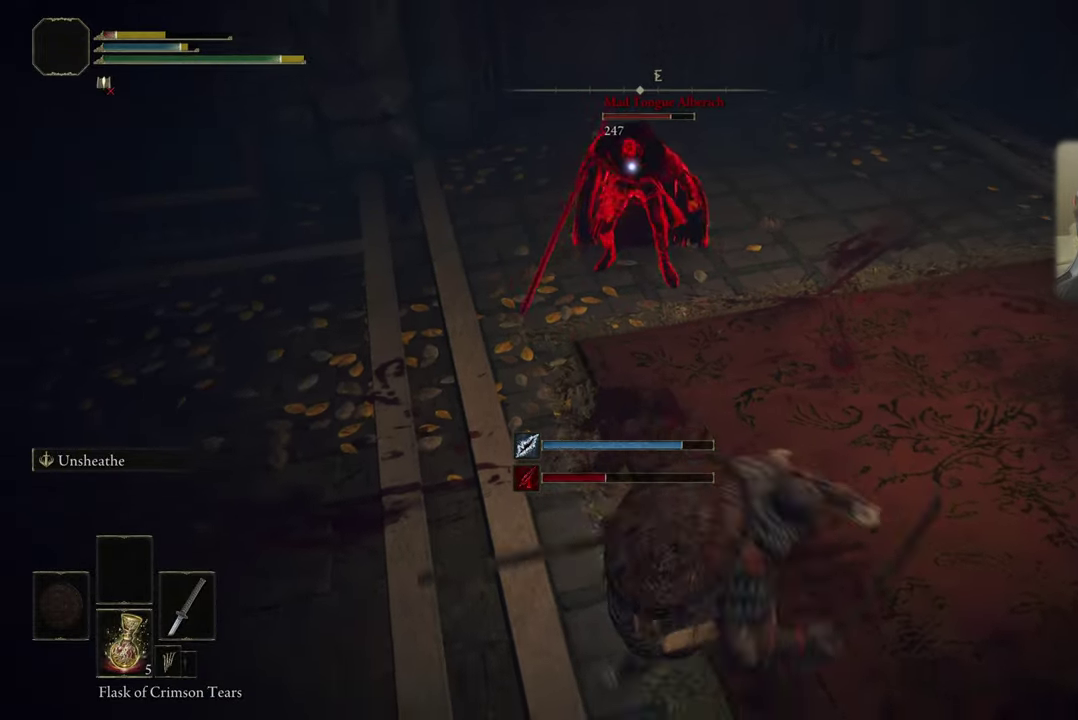
{"dt_ms": 500, "buttons": ["SQUARE"], "left_stick": "down", "right_stick": "center", "events": [[433, "SQUARE", "down"]]}
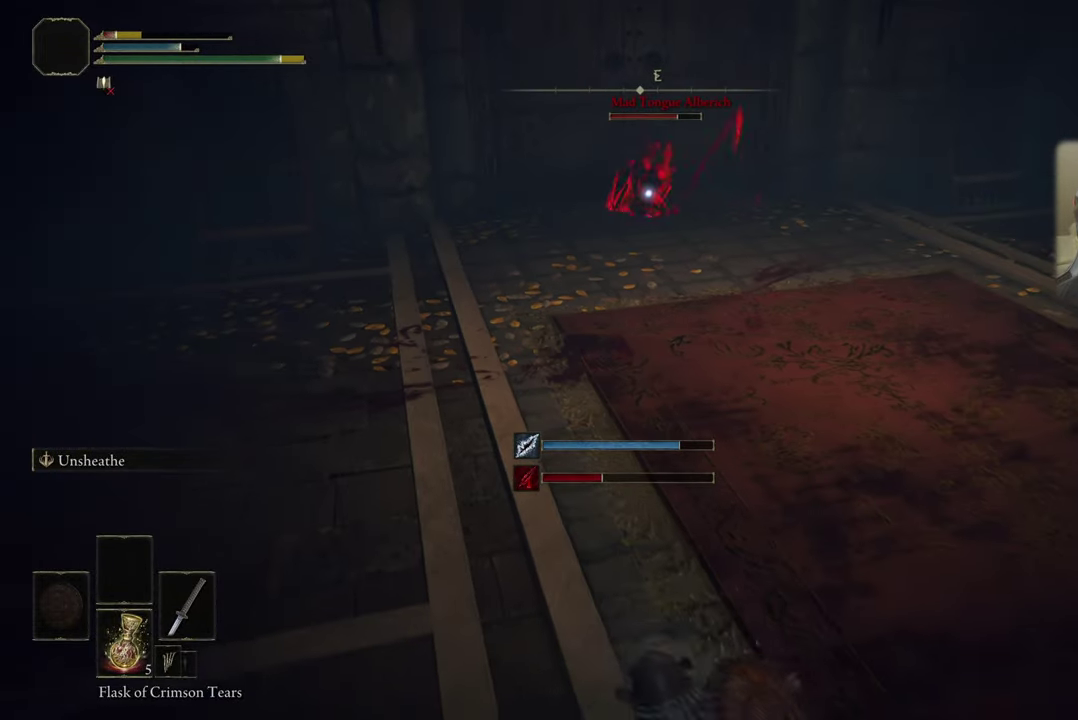
{"dt_ms": 300, "buttons": [], "left_stick": "down-right", "right_stick": "center", "events": [[16, "SQUARE", "up"], [233, "left_stick", "down-right"]]}
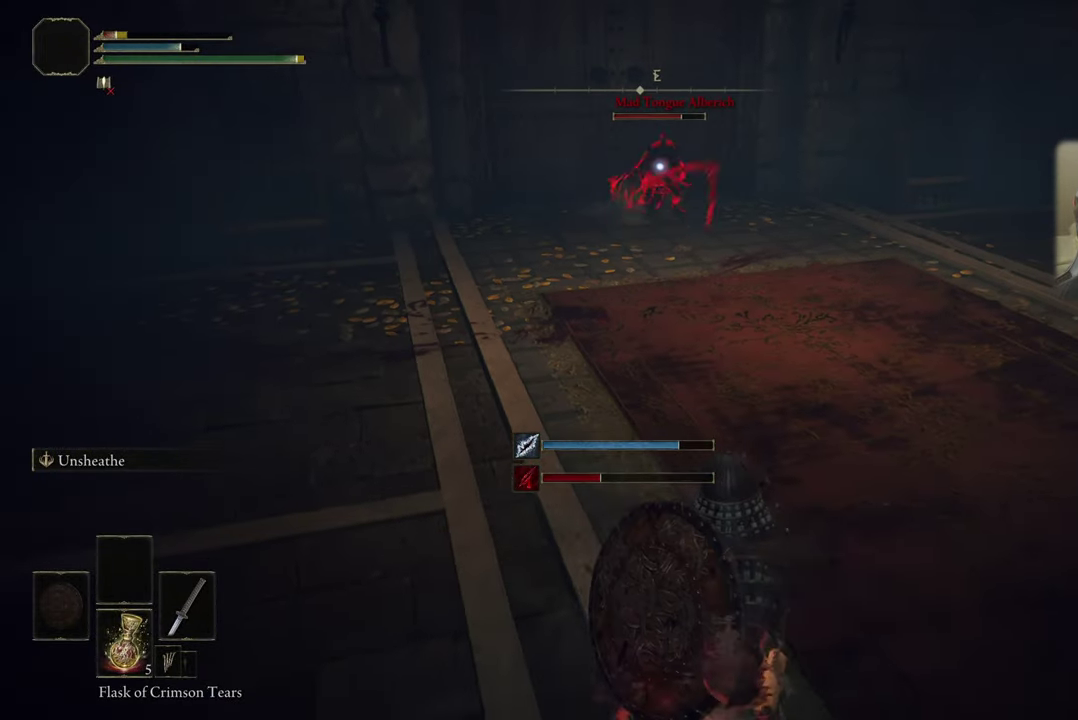
{"dt_ms": 700, "buttons": [], "left_stick": "down-right", "right_stick": "center", "events": [[83, "left_stick", "right"], [150, "left_stick", "up-right"], [366, "left_stick", "right"], [433, "left_stick", "down-right"]]}
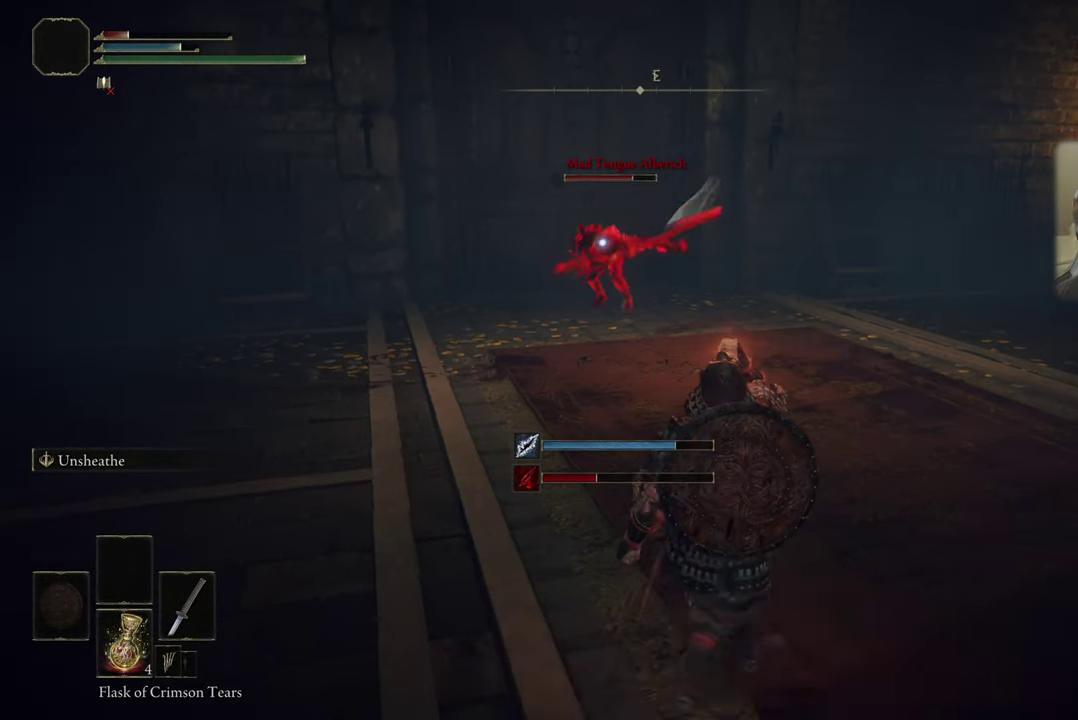
{"dt_ms": 500, "buttons": [], "left_stick": "down-right", "right_stick": "center", "events": []}
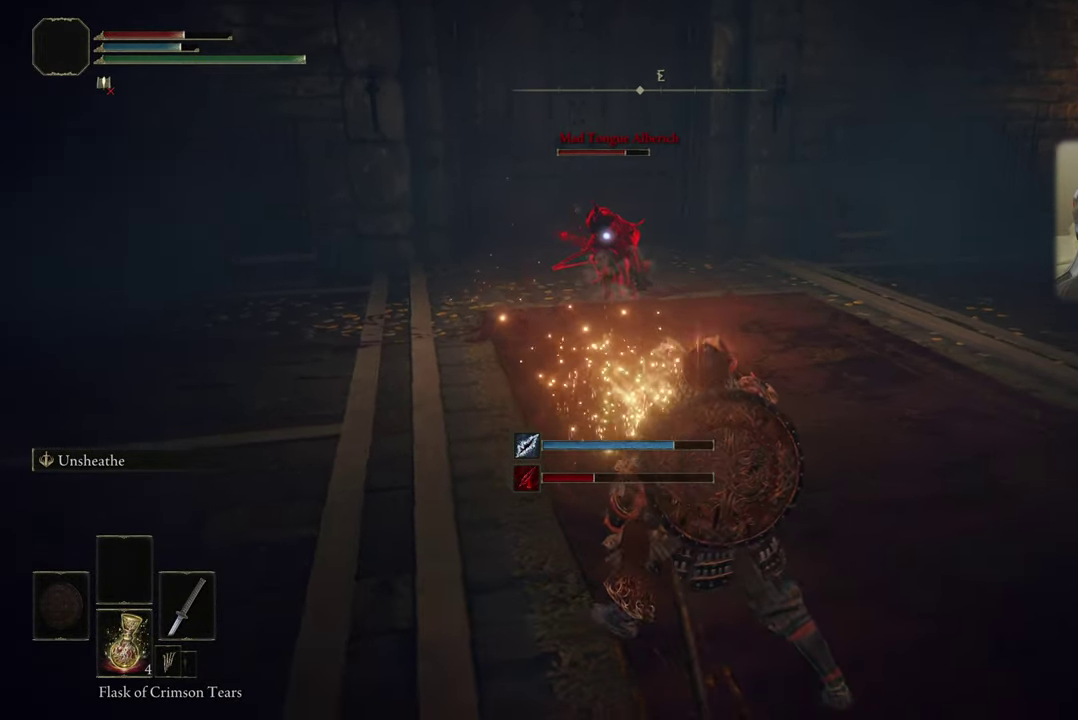
{"dt_ms": 500, "buttons": [], "left_stick": "right", "right_stick": "center", "events": [[350, "left_stick", "right"]]}
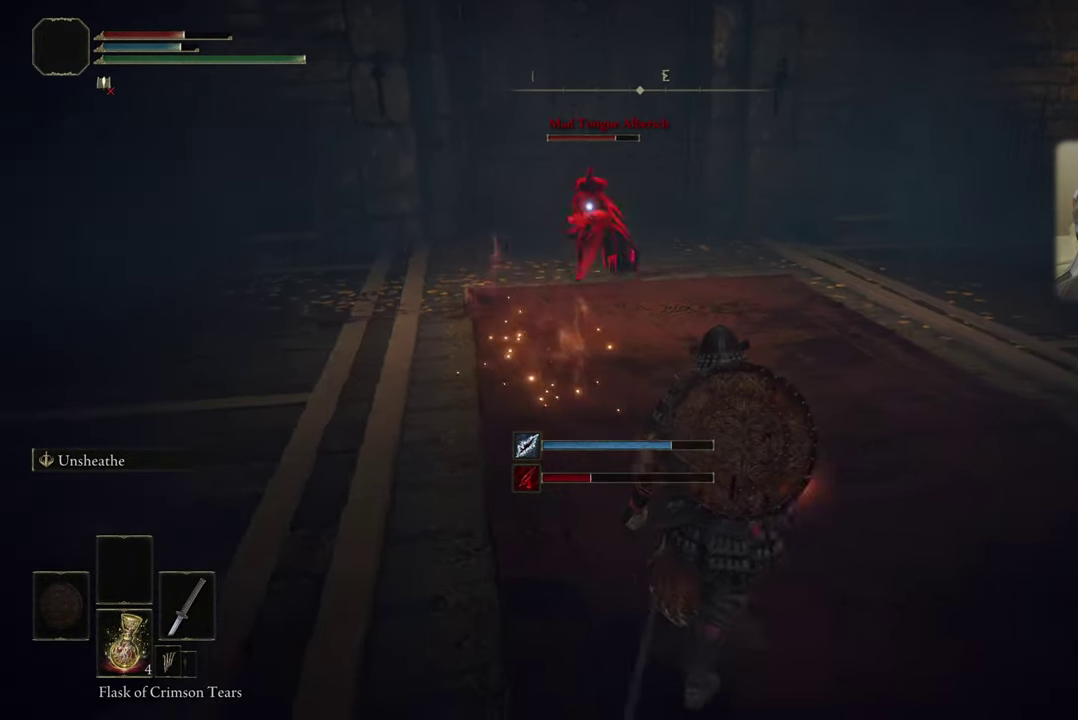
{"dt_ms": 500, "buttons": [], "left_stick": "up-right", "right_stick": "center", "events": [[16, "left_stick", "up-right"]]}
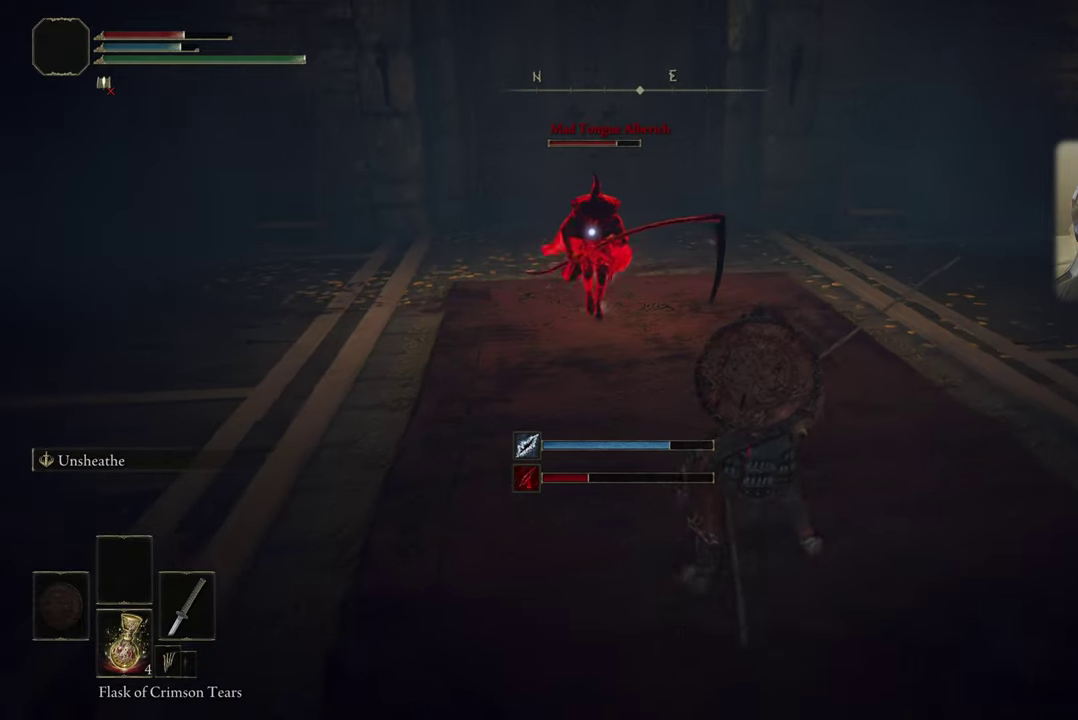
{"dt_ms": 500, "buttons": [], "left_stick": "down-right", "right_stick": "center", "events": [[33, "left_stick", "right"], [250, "left_stick", "down-right"]]}
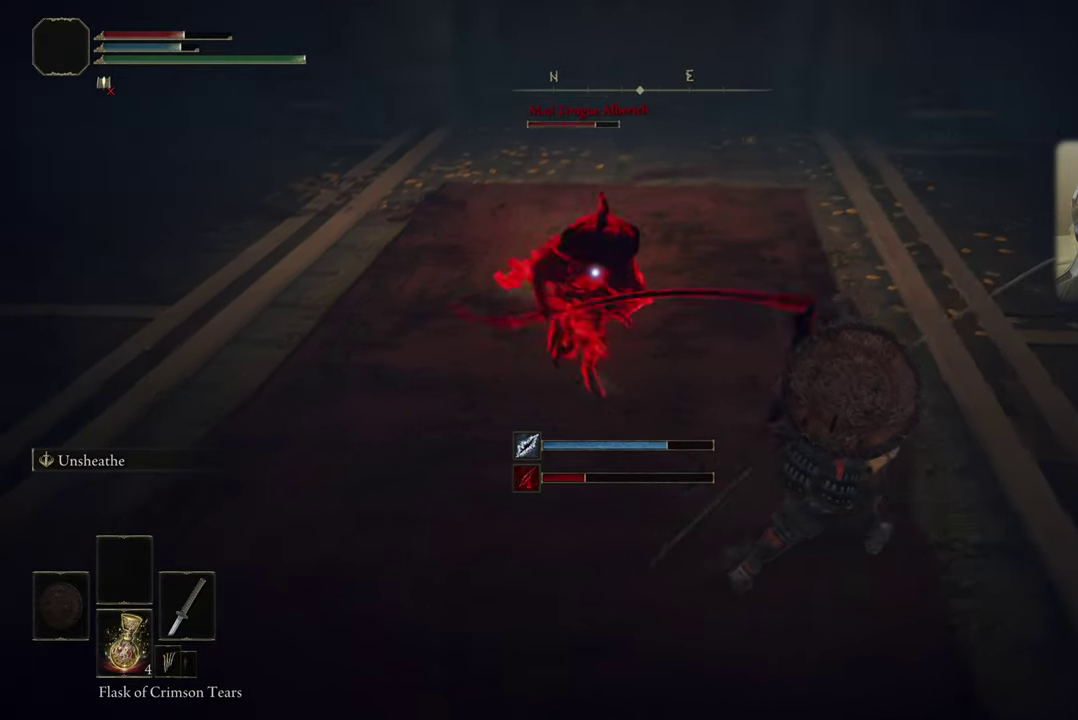
{"dt_ms": 300, "buttons": ["CIRCLE"], "left_stick": "up", "right_stick": "center", "events": [[150, "left_stick", "right"], [233, "CIRCLE", "down"], [233, "left_stick", "up"]]}
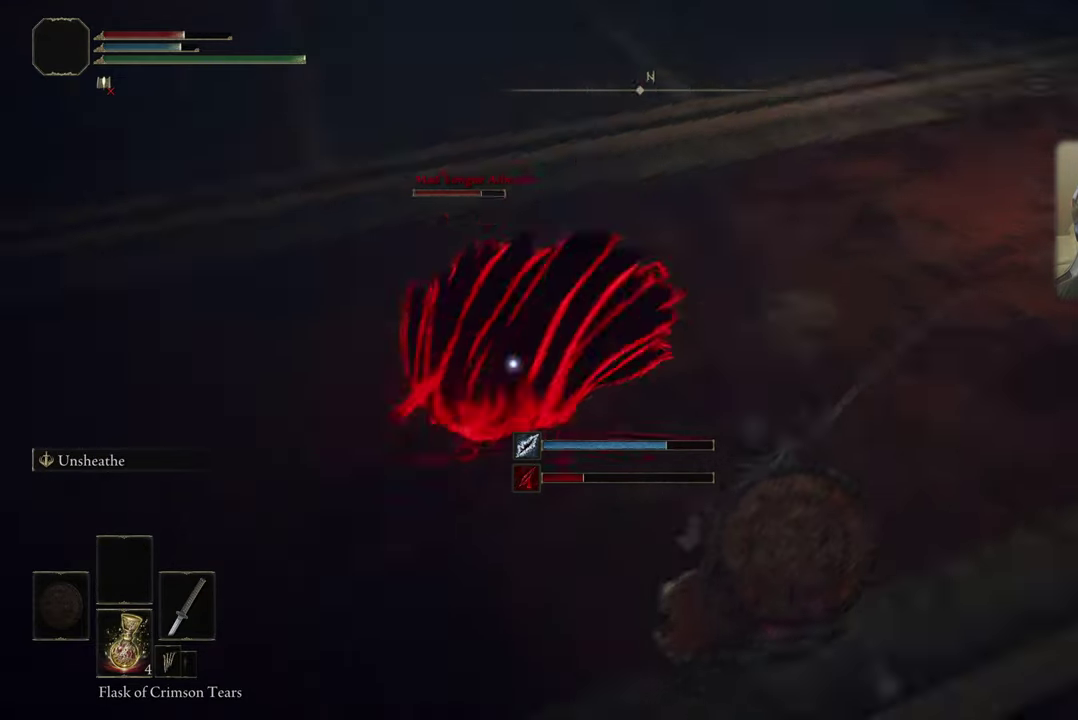
{"dt_ms": 700, "buttons": [], "left_stick": "up-right", "right_stick": "center", "events": [[17, "CIRCLE", "up"], [100, "left_stick", "up-left"], [317, "left_stick", "up-right"]]}
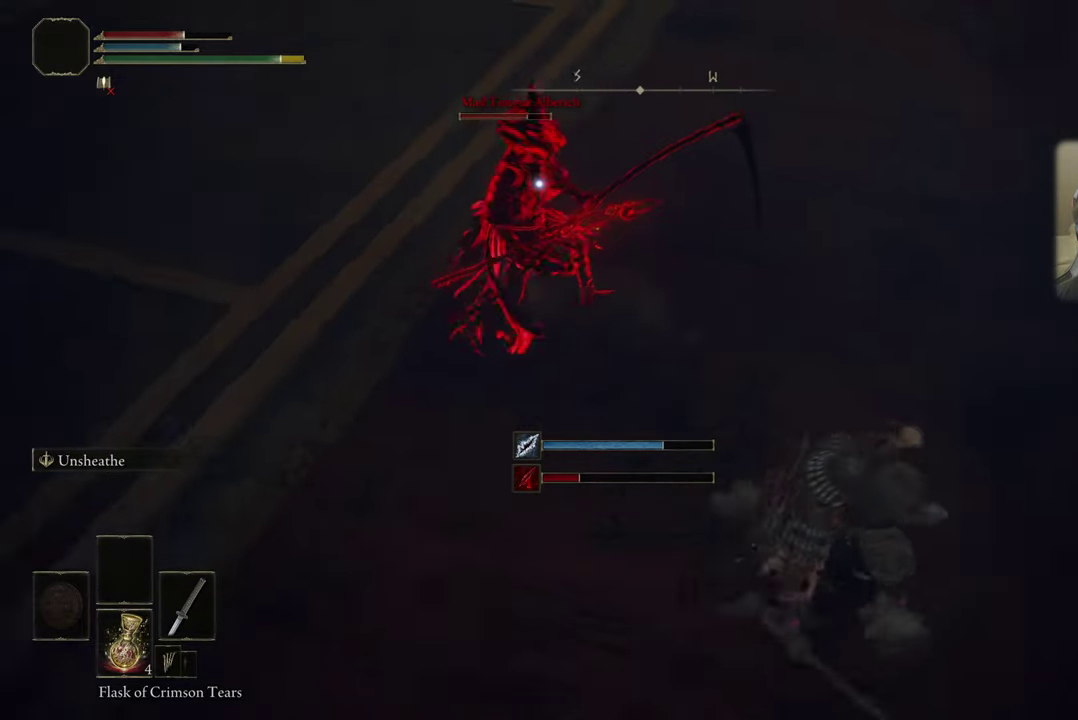
{"dt_ms": 500, "buttons": [], "left_stick": "up-right", "right_stick": "center", "events": [[17, "CIRCLE", "down"], [83, "CIRCLE", "up"], [83, "left_stick", "up"], [433, "left_stick", "up-right"]]}
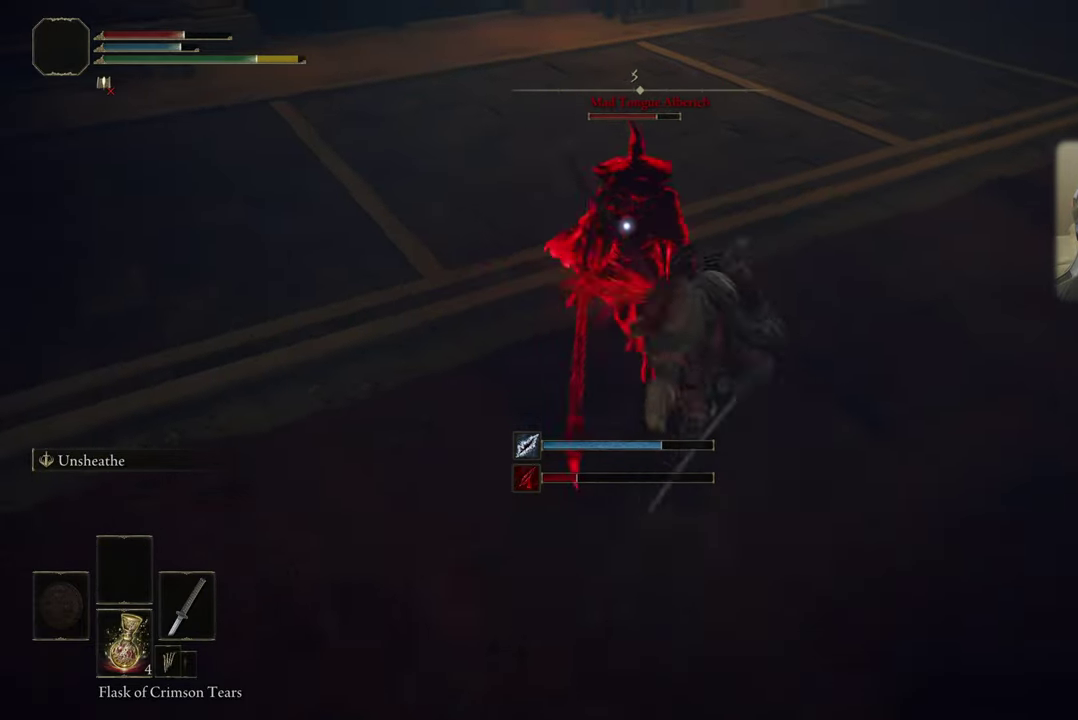
{"dt_ms": 500, "buttons": [], "left_stick": "up-right", "right_stick": "center", "events": [[183, "CIRCLE", "down"], [250, "CIRCLE", "up"], [250, "left_stick", "up"], [367, "left_stick", "up-right"]]}
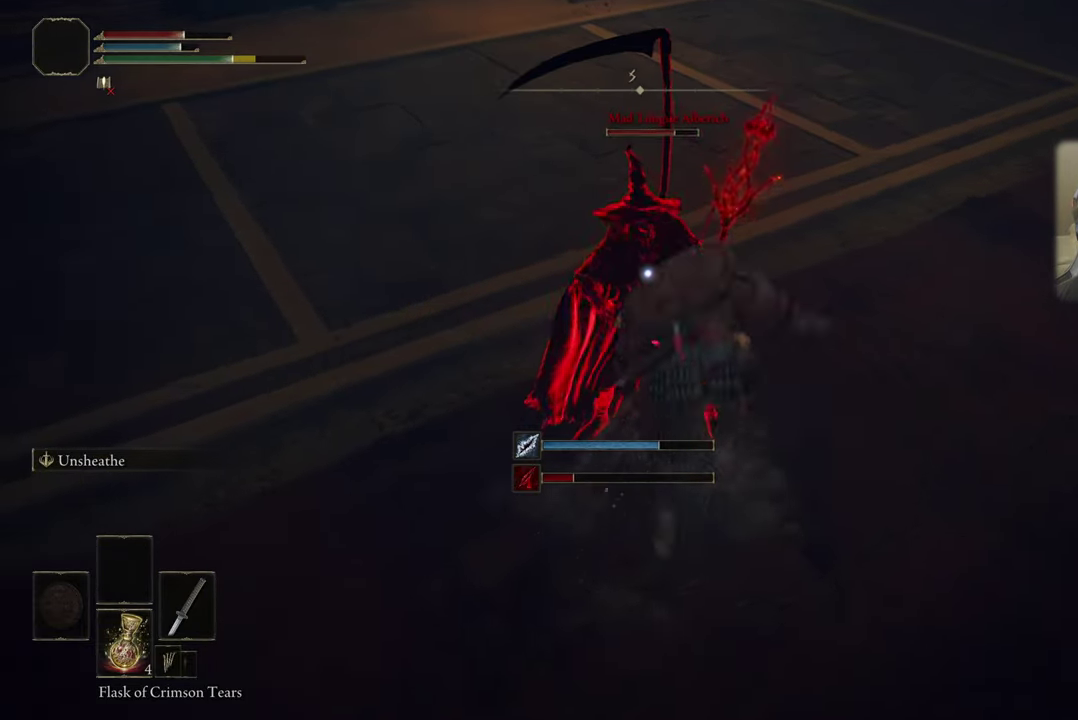
{"dt_ms": 500, "buttons": [], "left_stick": "up", "right_stick": "center", "events": [[167, "left_stick", "right"], [450, "left_stick", "up"]]}
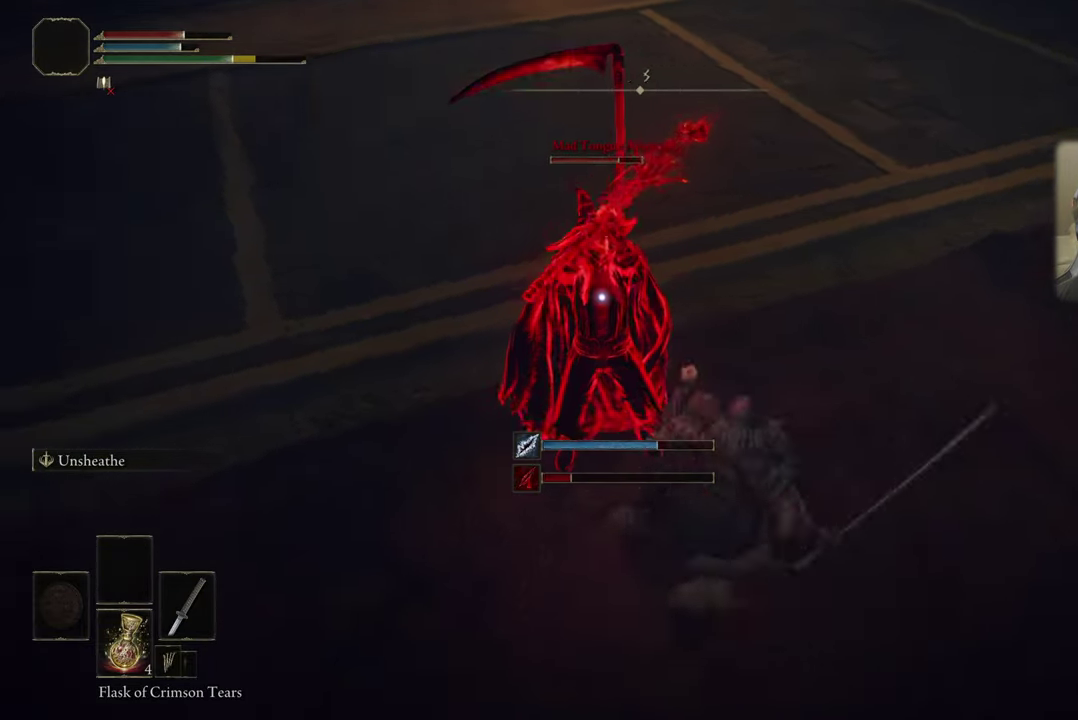
{"dt_ms": 300, "buttons": [], "left_stick": "center", "right_stick": "center", "events": [[17, "L1", "down"], [17, "L2", "down"], [100, "R2", "down"], [200, "R2", "up"], [200, "left_stick", "up-right"], [250, "L1", "up"], [250, "L2", "up"], [250, "left_stick", "center"]]}
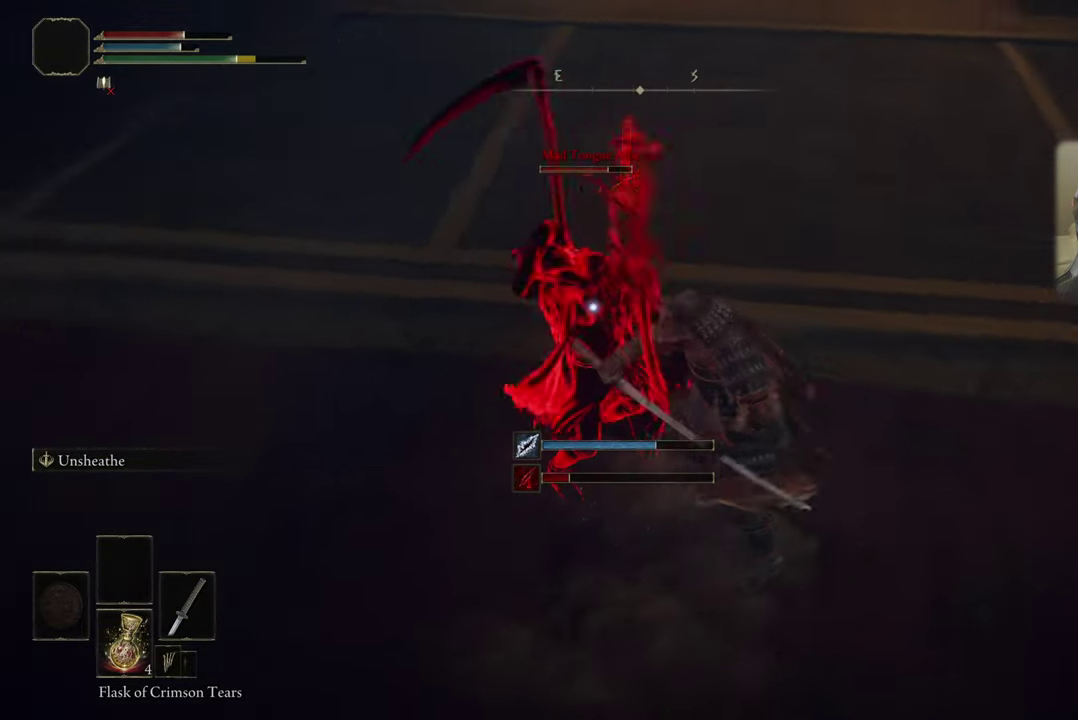
{"dt_ms": 700, "buttons": [], "left_stick": "down", "right_stick": "center", "events": [[700, "left_stick", "down"]]}
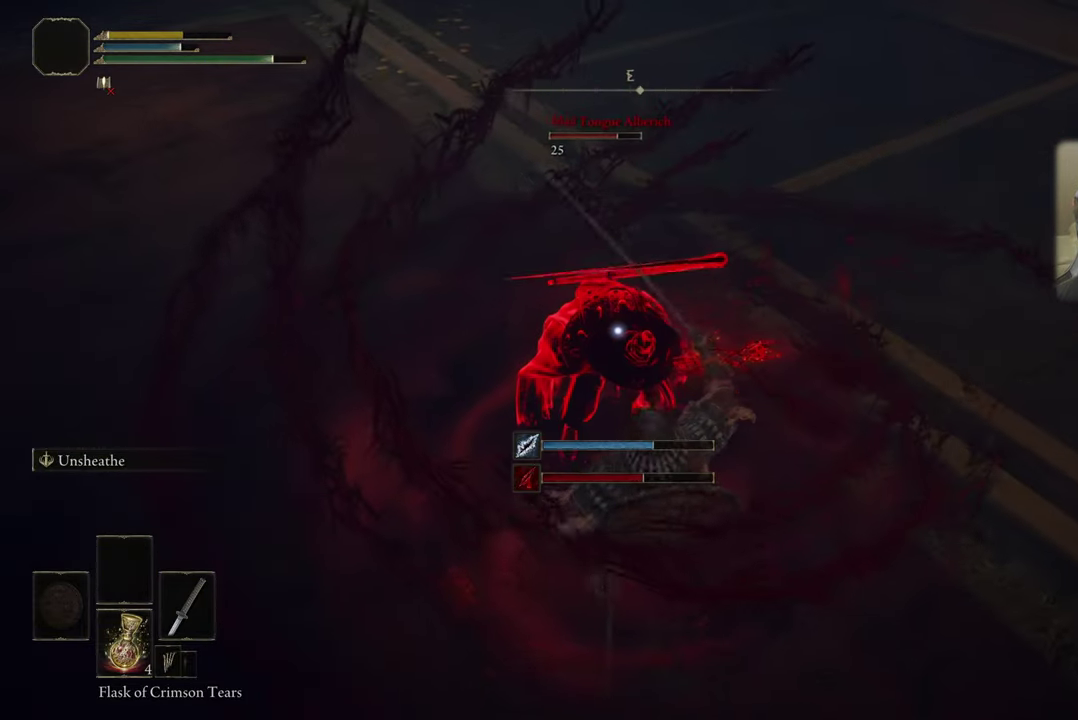
{"dt_ms": 500, "buttons": [], "left_stick": "down", "right_stick": "center", "events": [[150, "CIRCLE", "down"], [233, "CIRCLE", "up"]]}
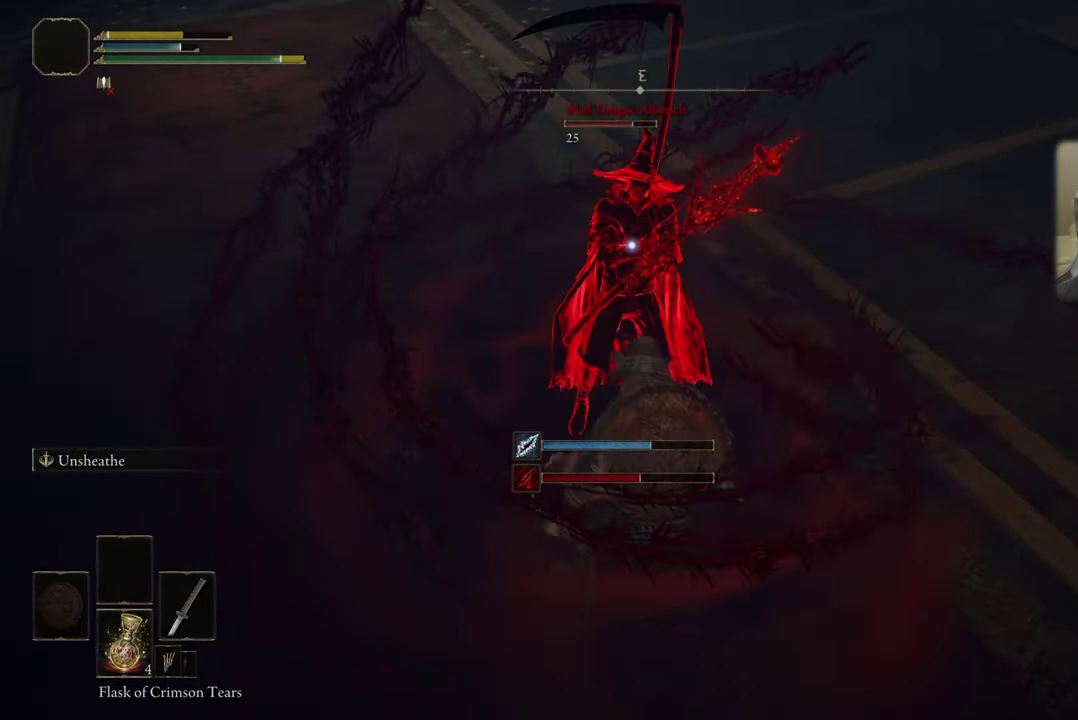
{"dt_ms": 500, "buttons": ["CIRCLE"], "left_stick": "down", "right_stick": "center", "events": [[133, "CIRCLE", "down"], [200, "CIRCLE", "up"], [500, "CIRCLE", "down"]]}
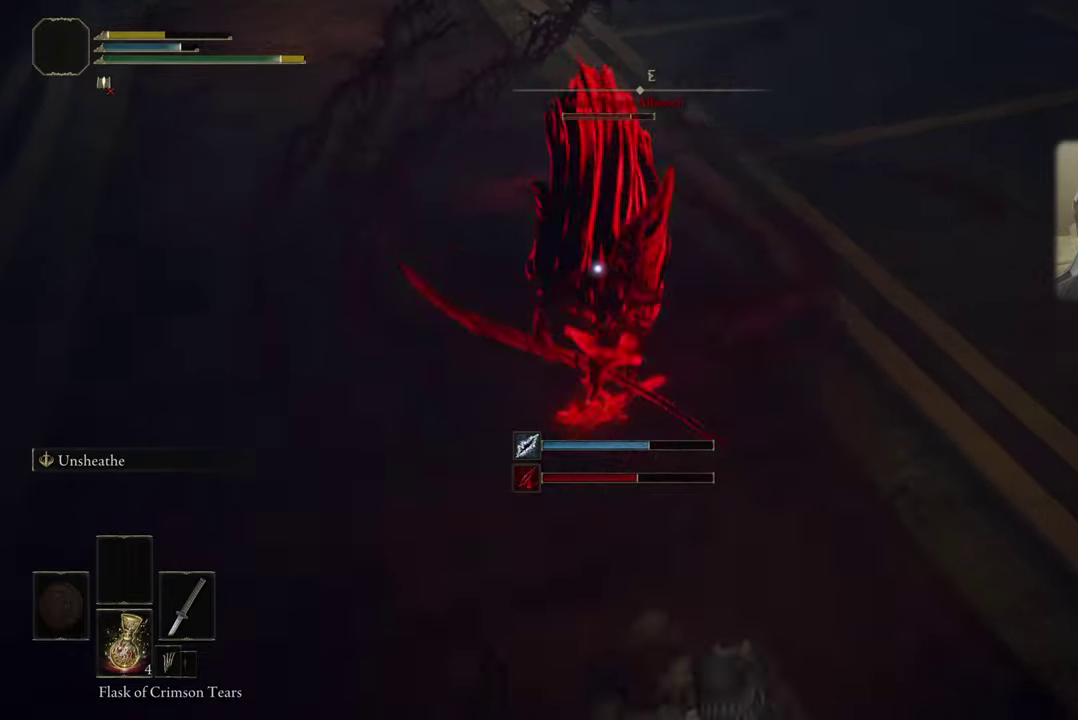
{"dt_ms": 500, "buttons": [], "left_stick": "down", "right_stick": "center", "events": [[34, "CIRCLE", "up"]]}
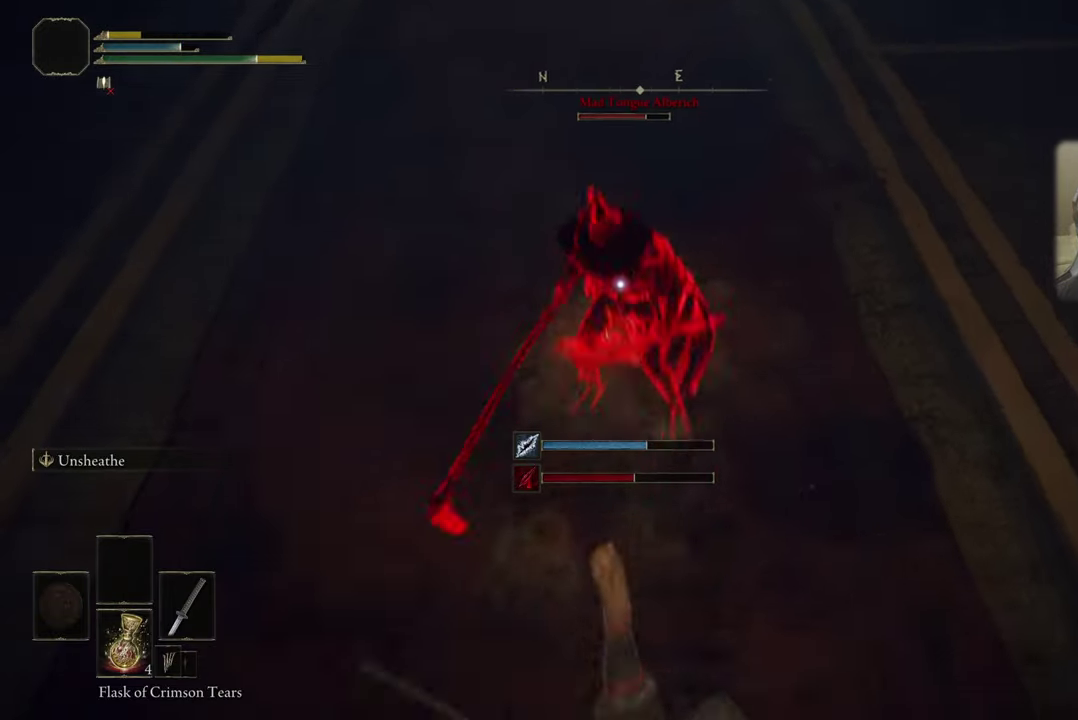
{"dt_ms": 500, "buttons": [], "left_stick": "down", "right_stick": "center", "events": [[50, "CIRCLE", "down"], [117, "CIRCLE", "up"]]}
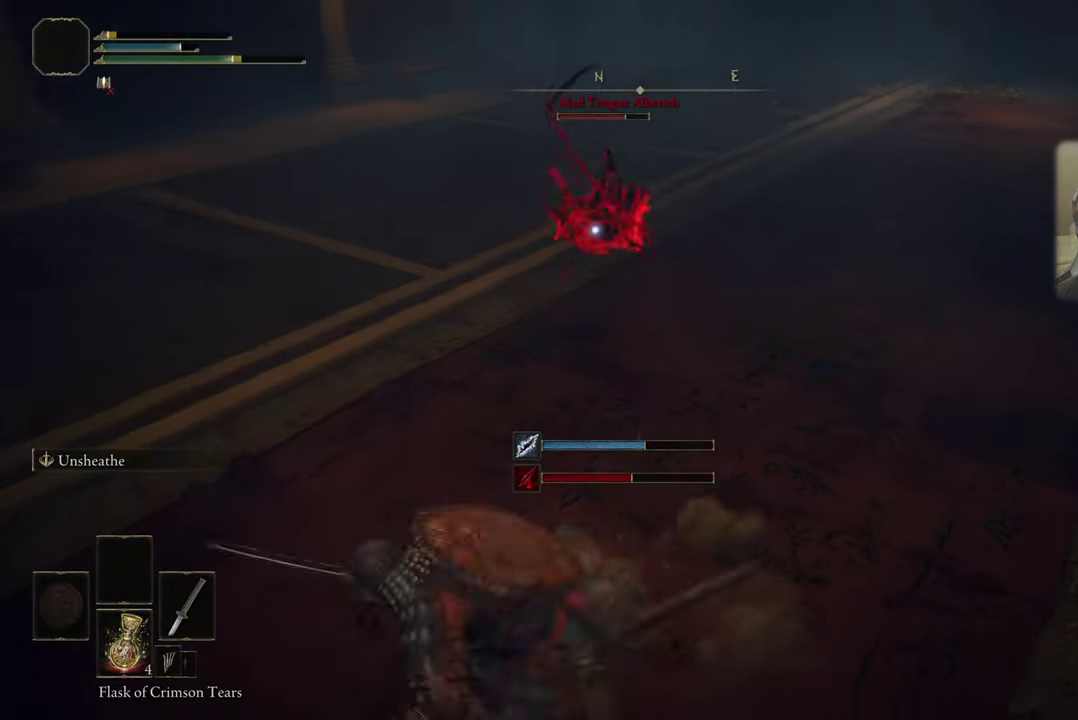
{"dt_ms": 500, "buttons": [], "left_stick": "down", "right_stick": "center", "events": []}
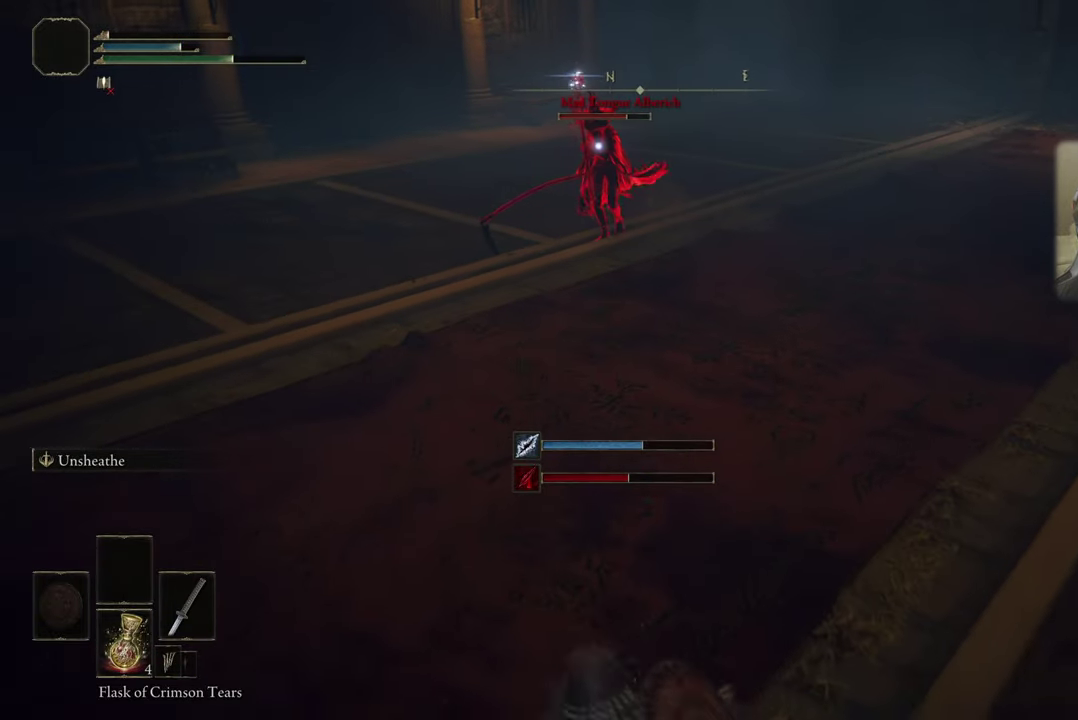
{"dt_ms": 300, "buttons": [], "left_stick": "down-left", "right_stick": "center", "events": [[84, "SQUARE", "down"], [167, "SQUARE", "up"], [250, "left_stick", "down-left"]]}
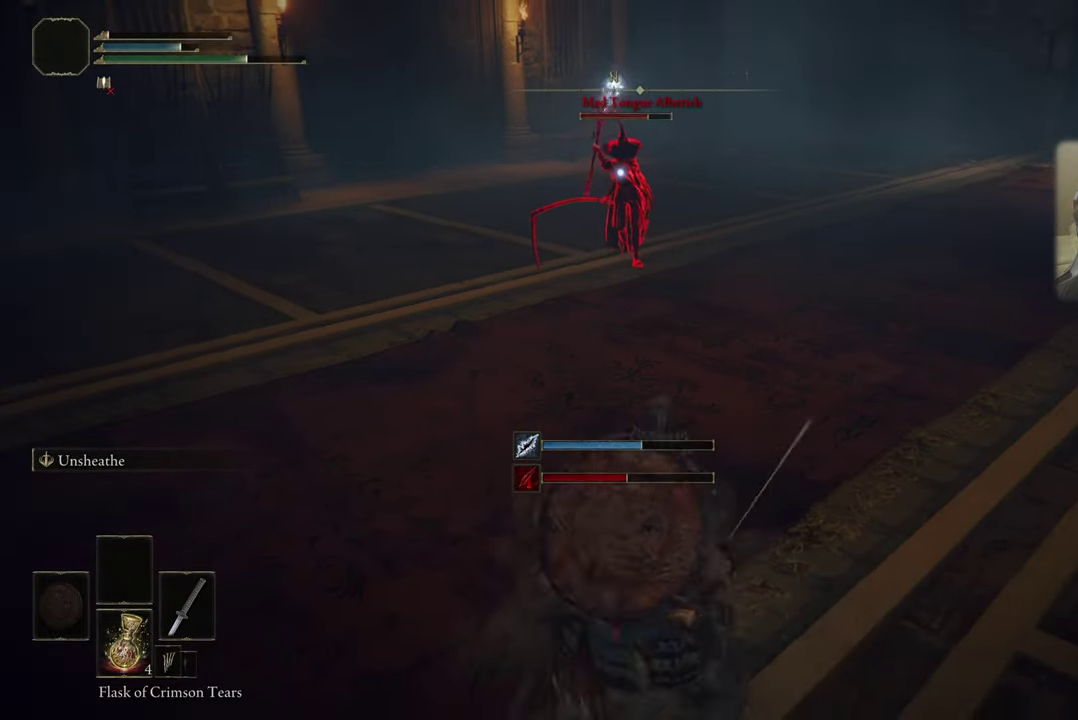
{"dt_ms": 700, "buttons": [], "left_stick": "down-left", "right_stick": "center", "events": [[417, "left_stick", "up-right"], [467, "left_stick", "down-left"]]}
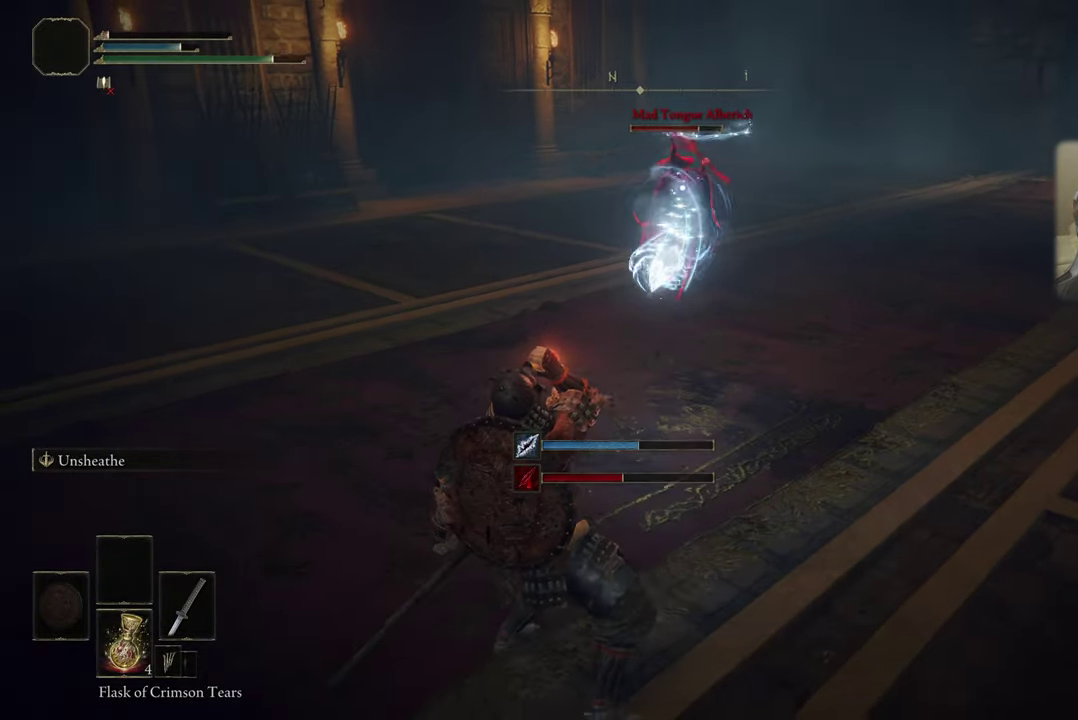
{"dt_ms": 500, "buttons": [], "left_stick": "down-left", "right_stick": "center", "events": []}
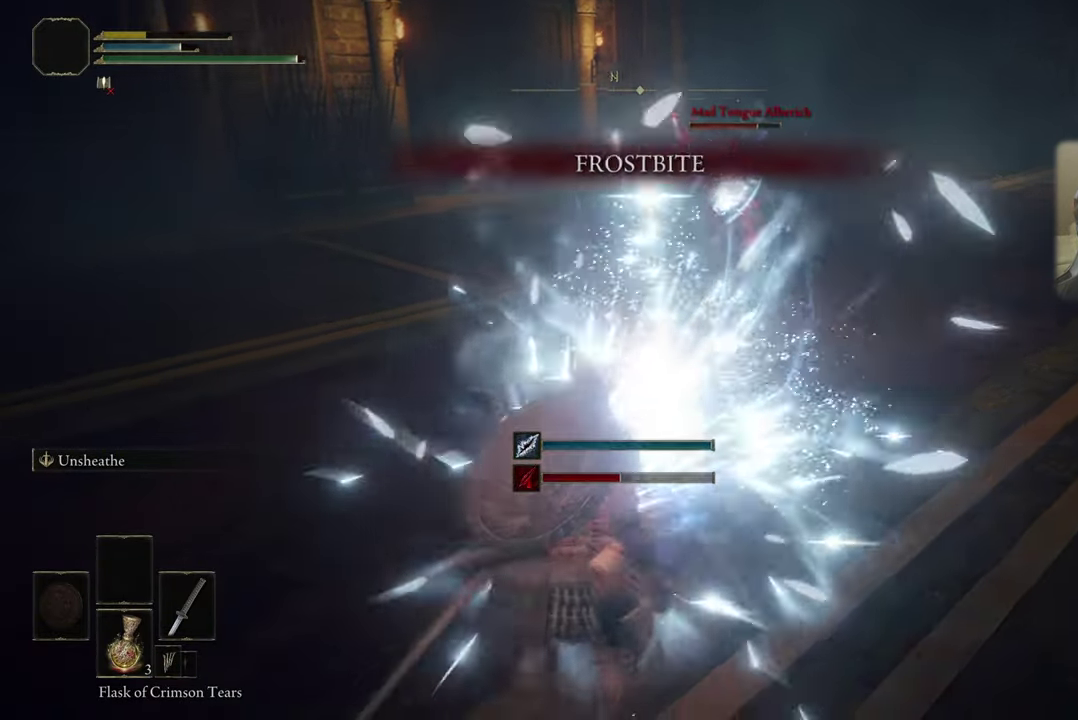
{"dt_ms": 500, "buttons": ["CIRCLE"], "left_stick": "down-left", "right_stick": "center", "events": [[84, "CIRCLE", "down"], [134, "CIRCLE", "up"], [217, "CIRCLE", "down"], [284, "CIRCLE", "up"], [367, "CIRCLE", "down"], [434, "CIRCLE", "up"], [500, "CIRCLE", "down"]]}
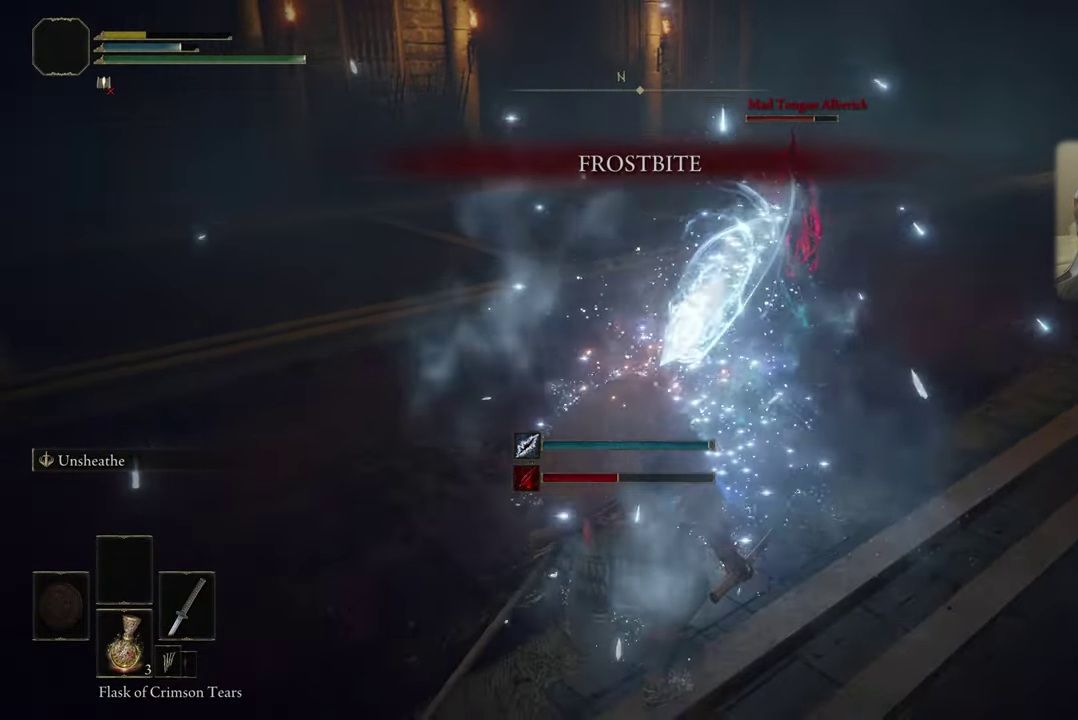
{"dt_ms": 500, "buttons": [], "left_stick": "center", "right_stick": "center", "events": [[17, "left_stick", "left"], [67, "CIRCLE", "up"], [184, "left_stick", "center"]]}